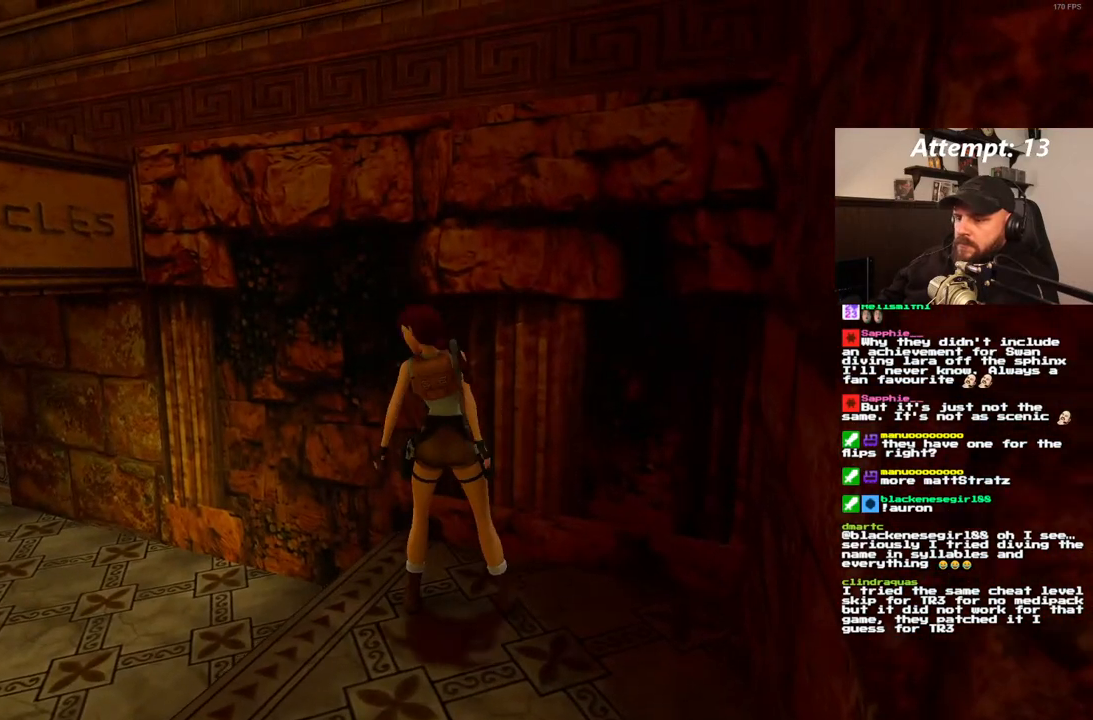
Gameplay with a controller (PlayStation layout); each line is a JSON object with the inputs held at the frame after it. "events" lists button and stick changes between this image and that frame as [ms after this image, input, new state], when the widget could be followed in between. Not read: CROSS L3 R3.
{"buttons": ["R1", "DPAD_LEFT"], "left_stick": "center", "right_stick": "center", "events": []}
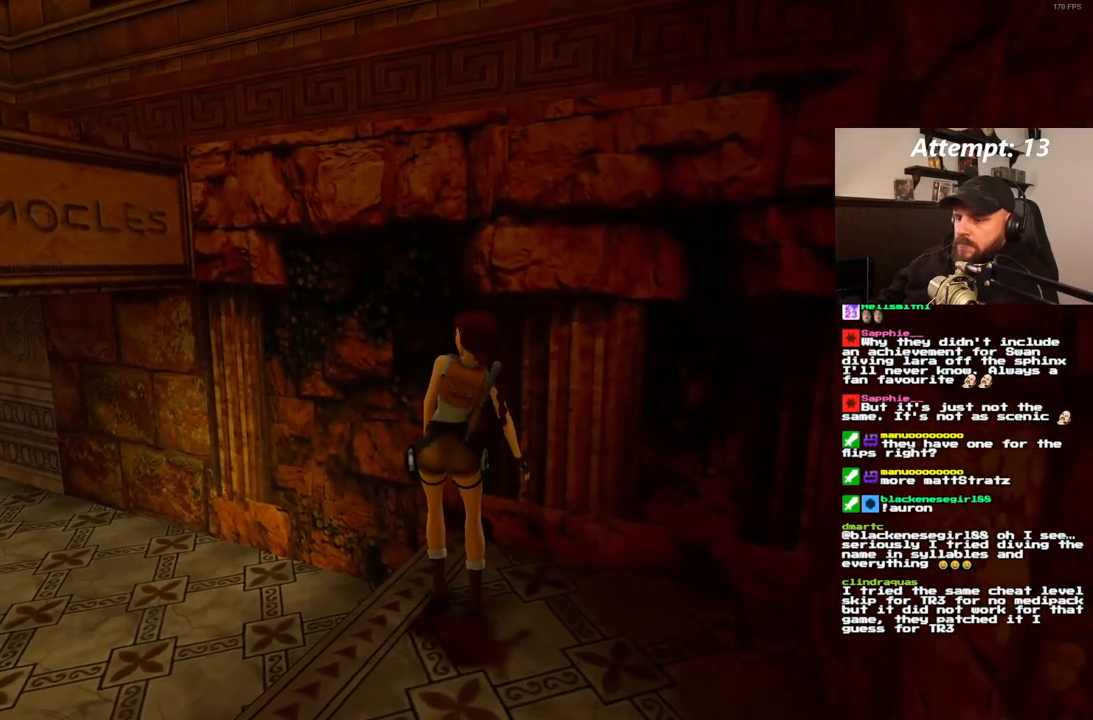
{"buttons": ["DPAD_LEFT"], "left_stick": "center", "right_stick": "center", "events": [[383, "DPAD_LEFT", "up"], [417, "R1", "up"], [467, "DPAD_LEFT", "down"]]}
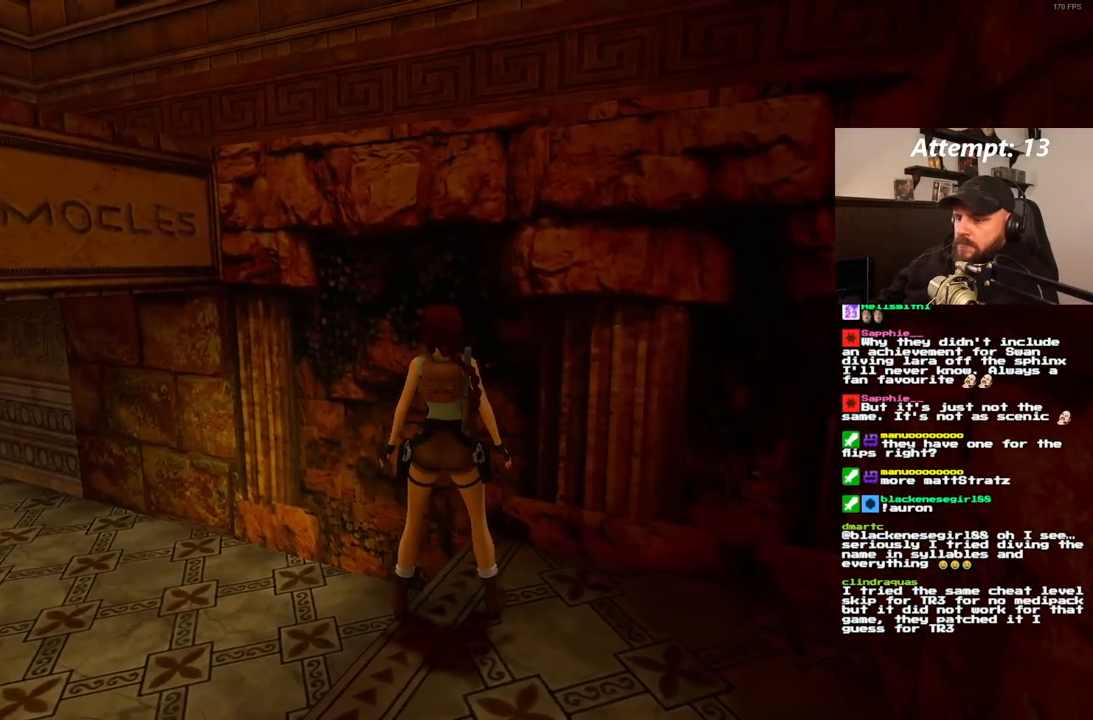
{"buttons": ["DPAD_LEFT"], "left_stick": "center", "right_stick": "center", "events": []}
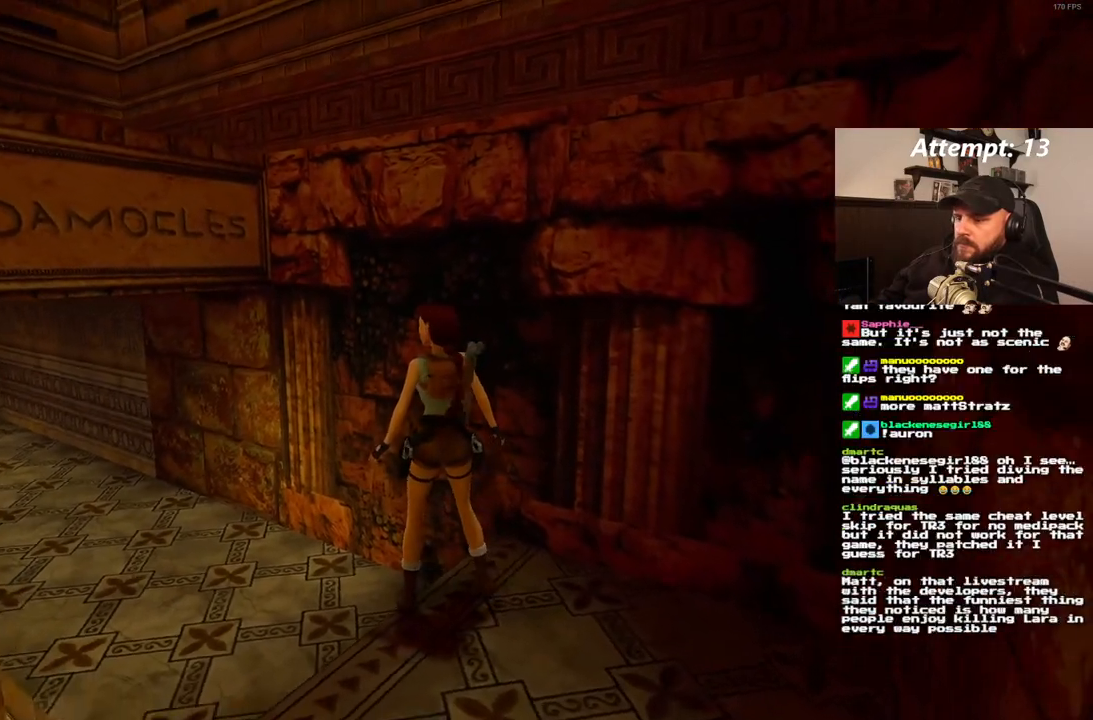
{"buttons": [], "left_stick": "center", "right_stick": "center"}
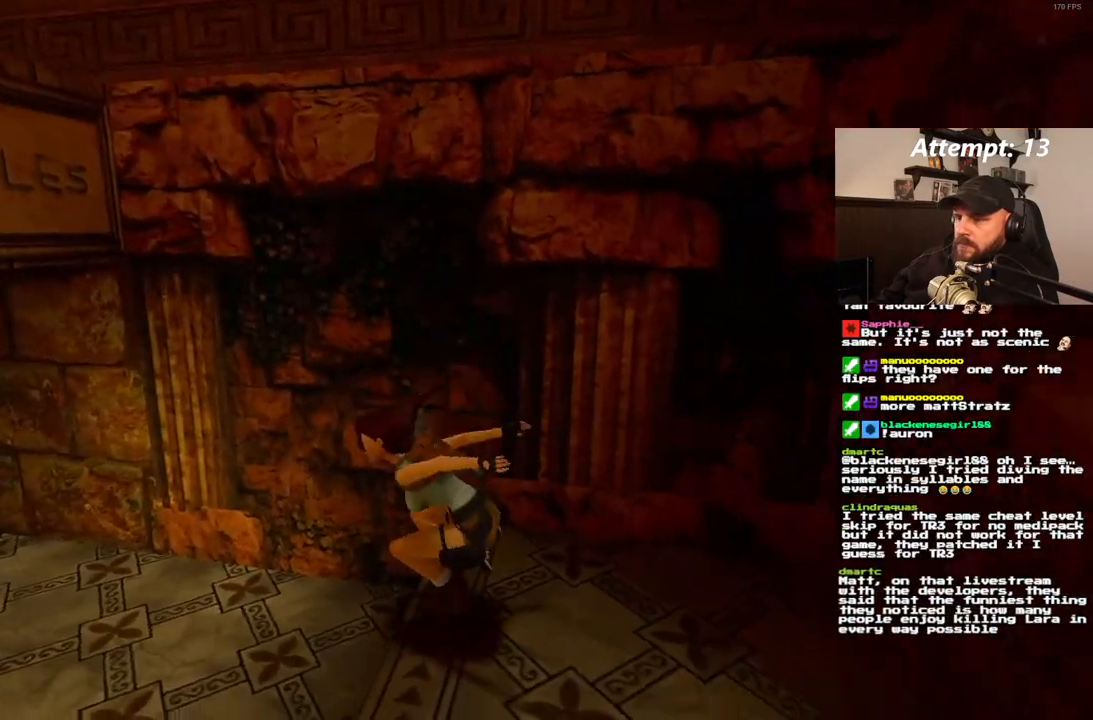
{"buttons": [], "left_stick": "center", "right_stick": "center", "events": []}
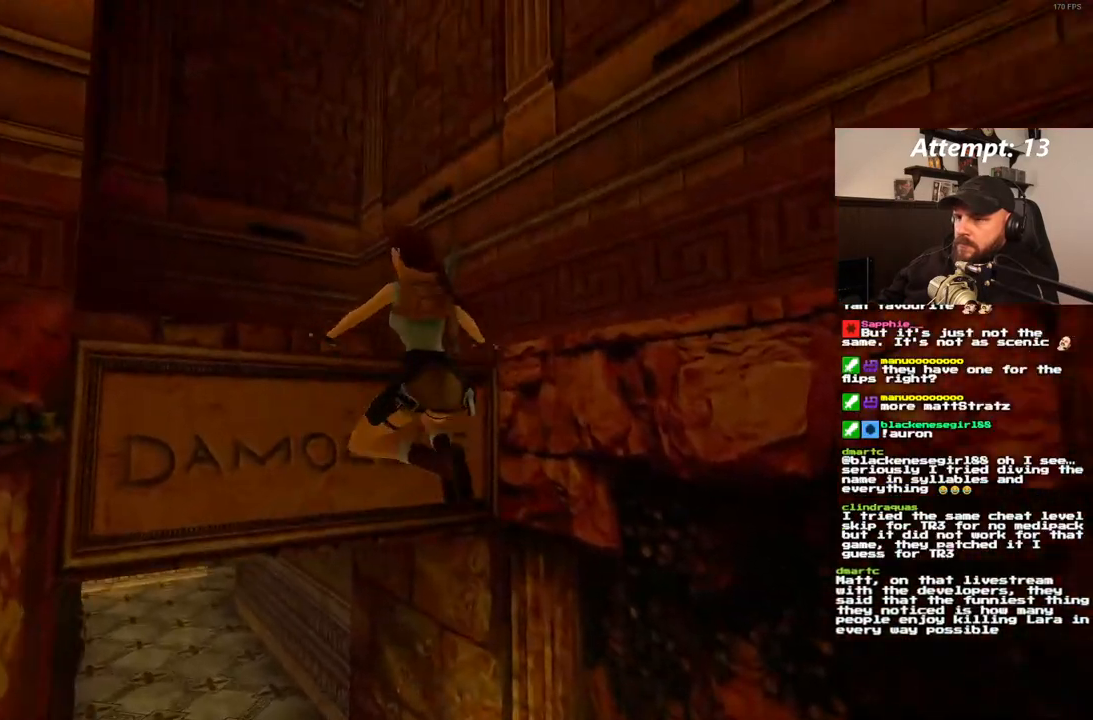
{"buttons": ["DPAD_UP"], "left_stick": "center", "right_stick": "center", "events": [[267, "DPAD_UP", "down"]]}
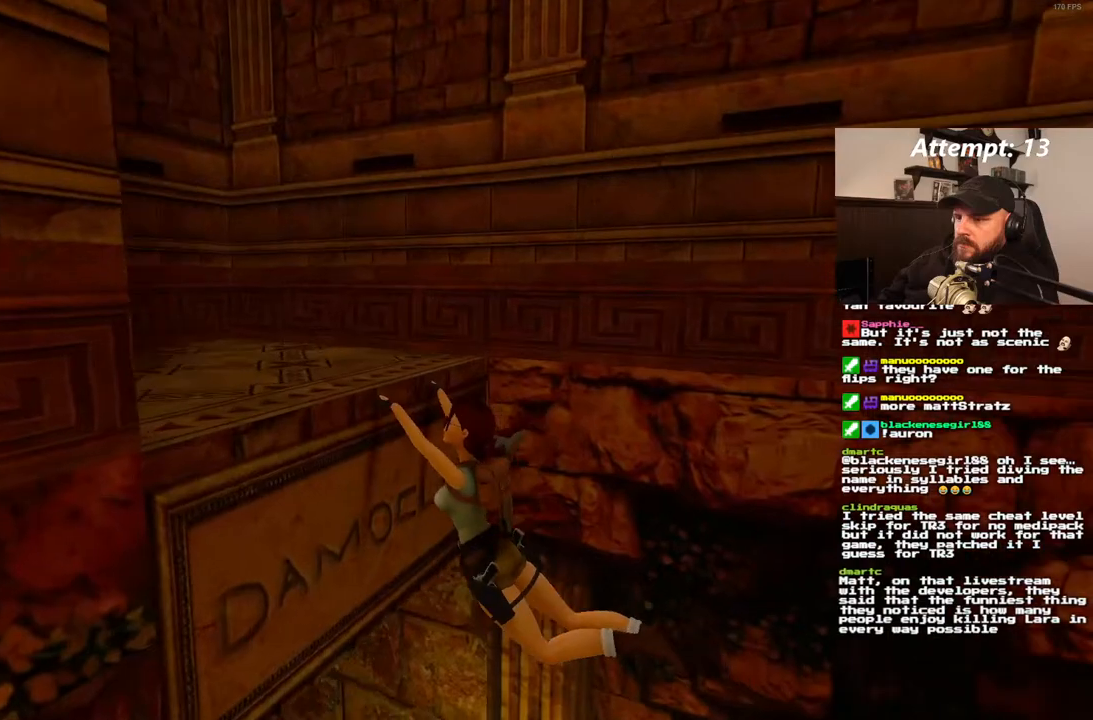
{"buttons": ["DPAD_UP"], "left_stick": "center", "right_stick": "center", "events": []}
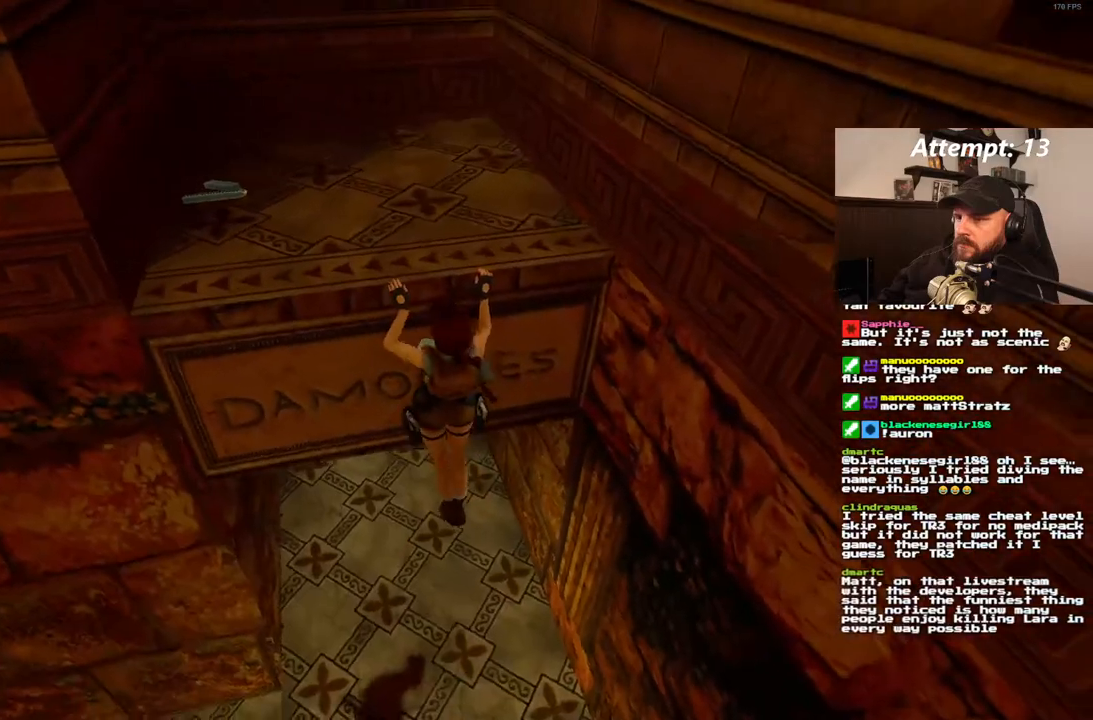
{"buttons": [], "left_stick": "center", "right_stick": "center", "events": [[283, "DPAD_UP", "up"]]}
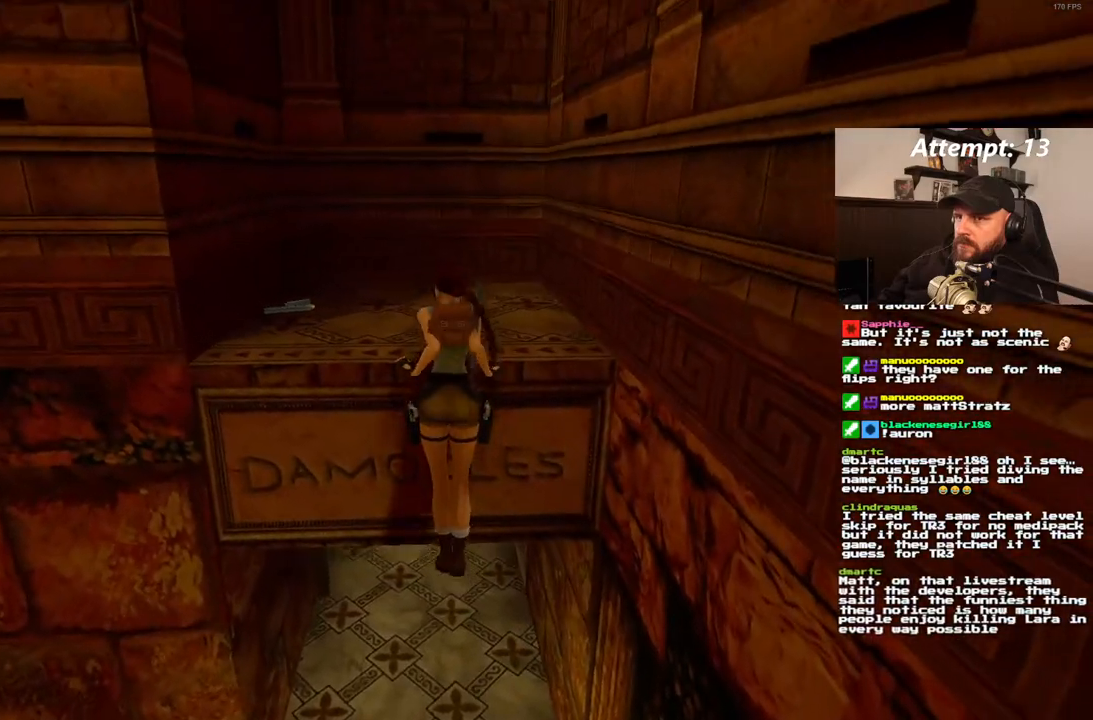
{"buttons": [], "left_stick": "center", "right_stick": "center", "events": []}
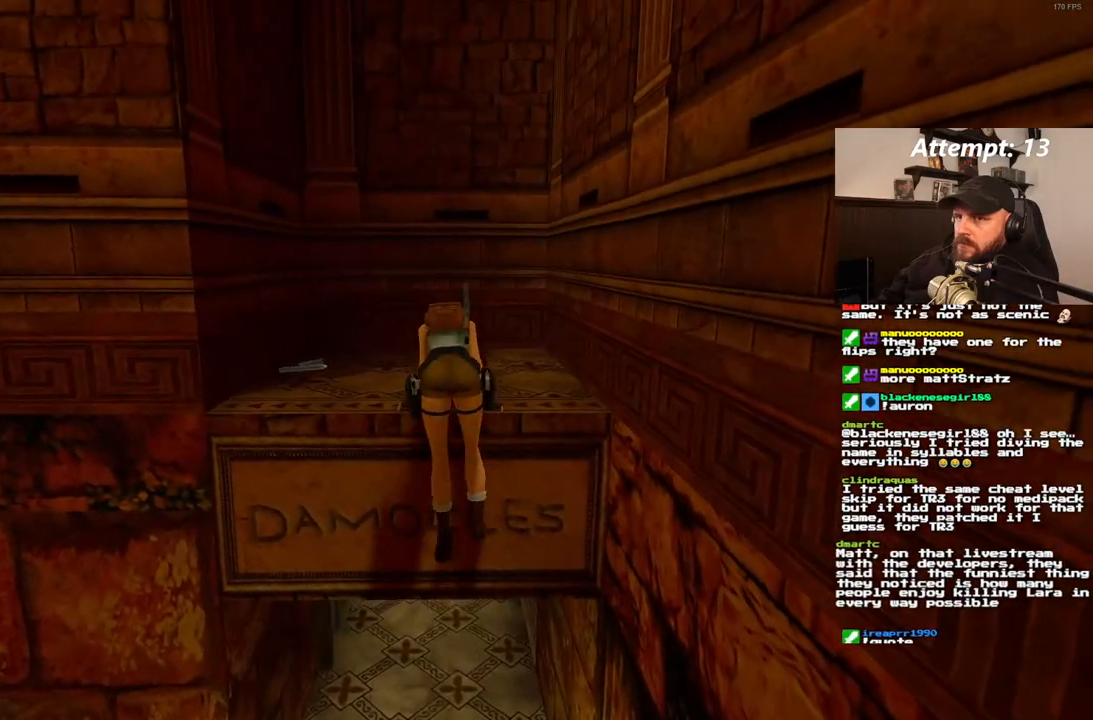
{"buttons": ["DPAD_LEFT"], "left_stick": "center", "right_stick": "center", "events": [[300, "DPAD_LEFT", "down"]]}
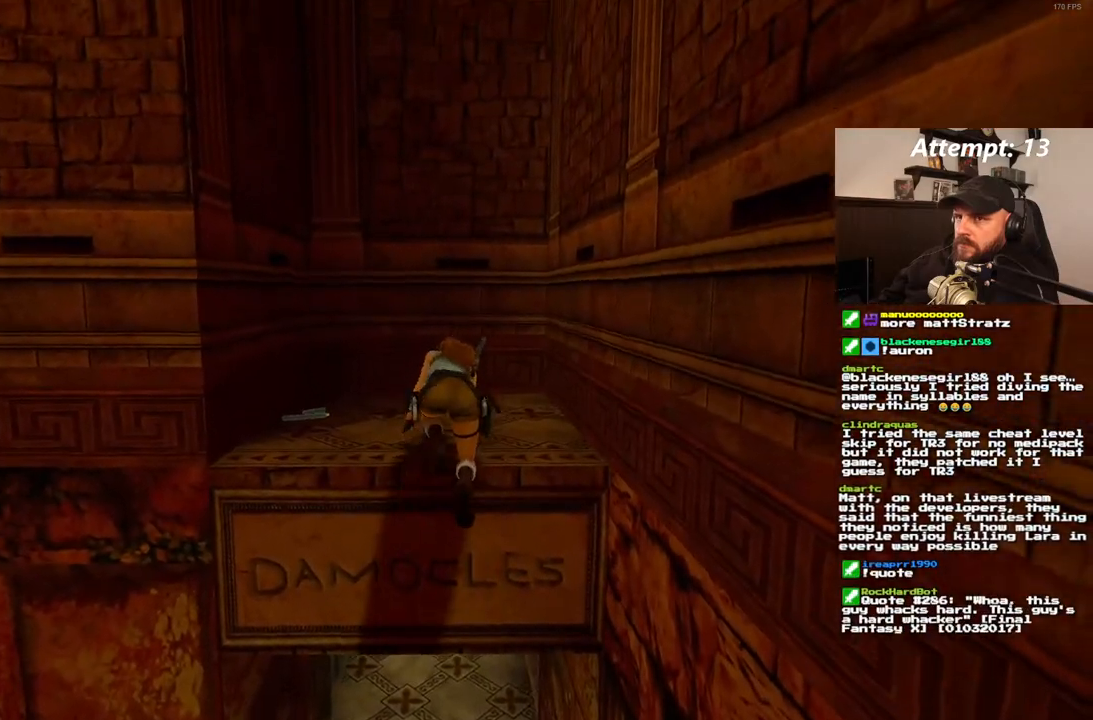
{"buttons": ["DPAD_LEFT"], "left_stick": "center", "right_stick": "center", "events": []}
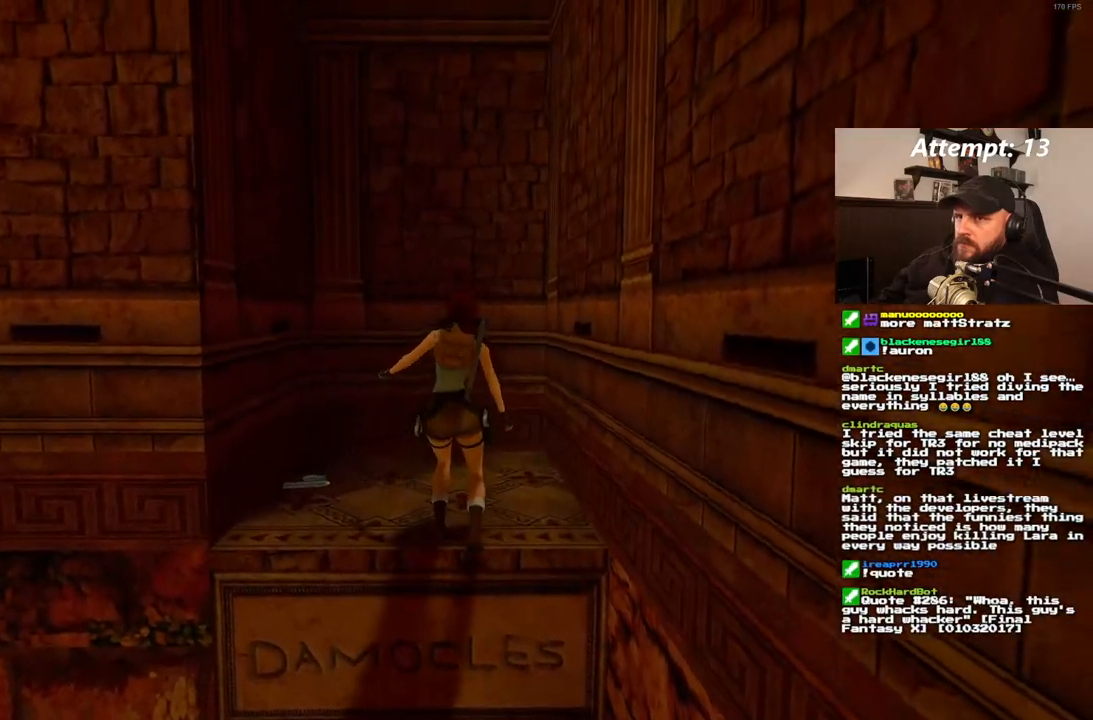
{"buttons": ["DPAD_LEFT"], "left_stick": "center", "right_stick": "center", "events": []}
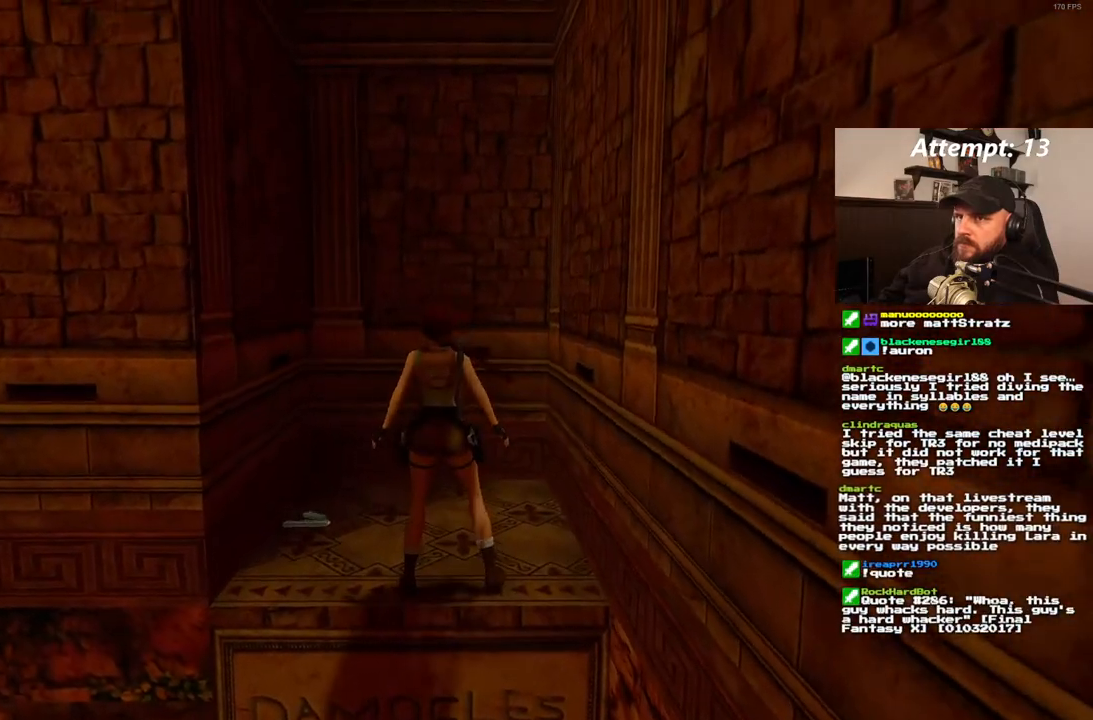
{"buttons": [], "left_stick": "center", "right_stick": "center", "events": [[467, "DPAD_LEFT", "up"]]}
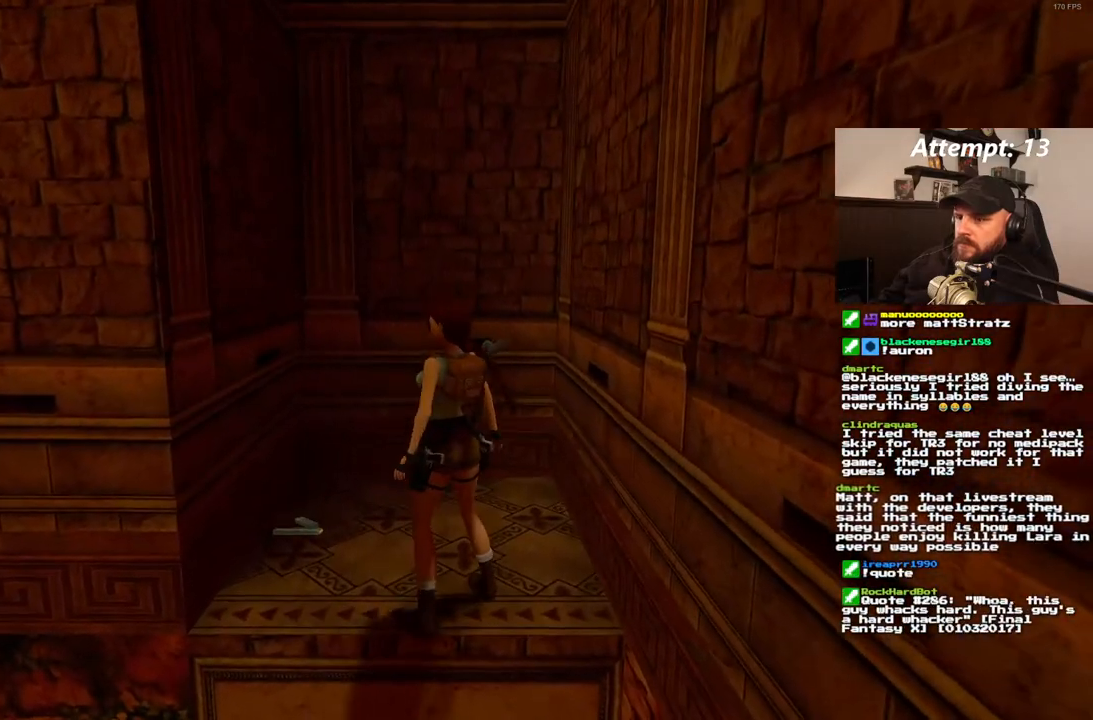
{"buttons": ["DPAD_LEFT"], "left_stick": "center", "right_stick": "center", "events": [[67, "DPAD_UP", "down"], [167, "DPAD_UP", "up"], [283, "DPAD_LEFT", "down"]]}
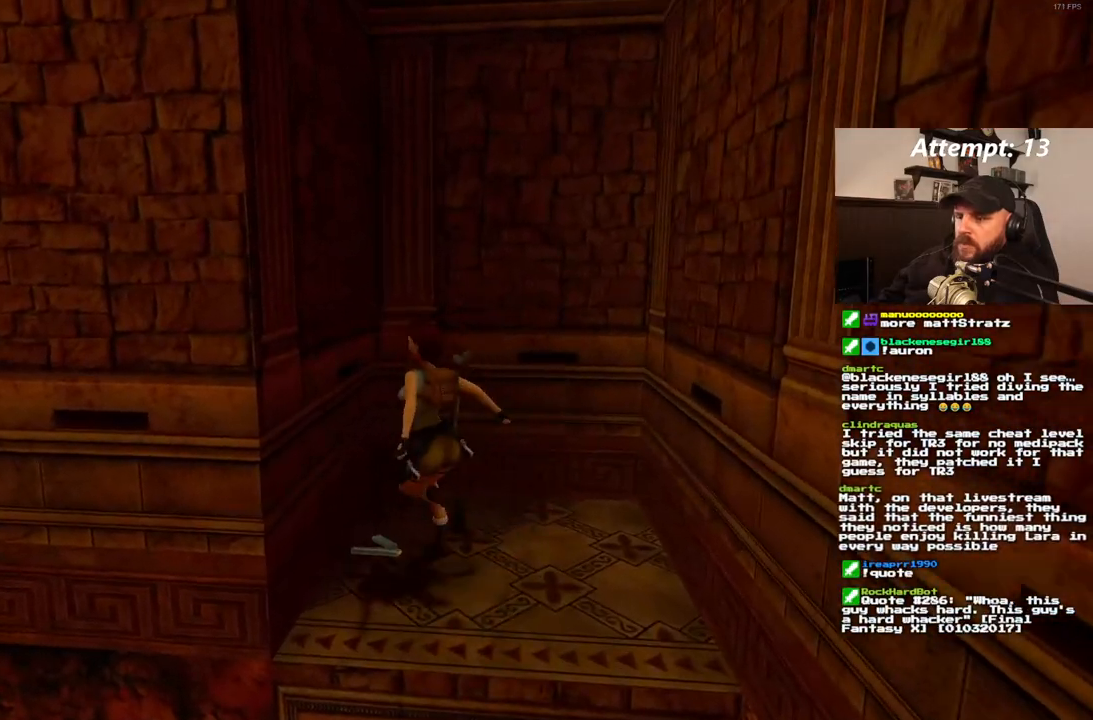
{"buttons": [], "left_stick": "center", "right_stick": "center", "events": [[317, "DPAD_LEFT", "up"]]}
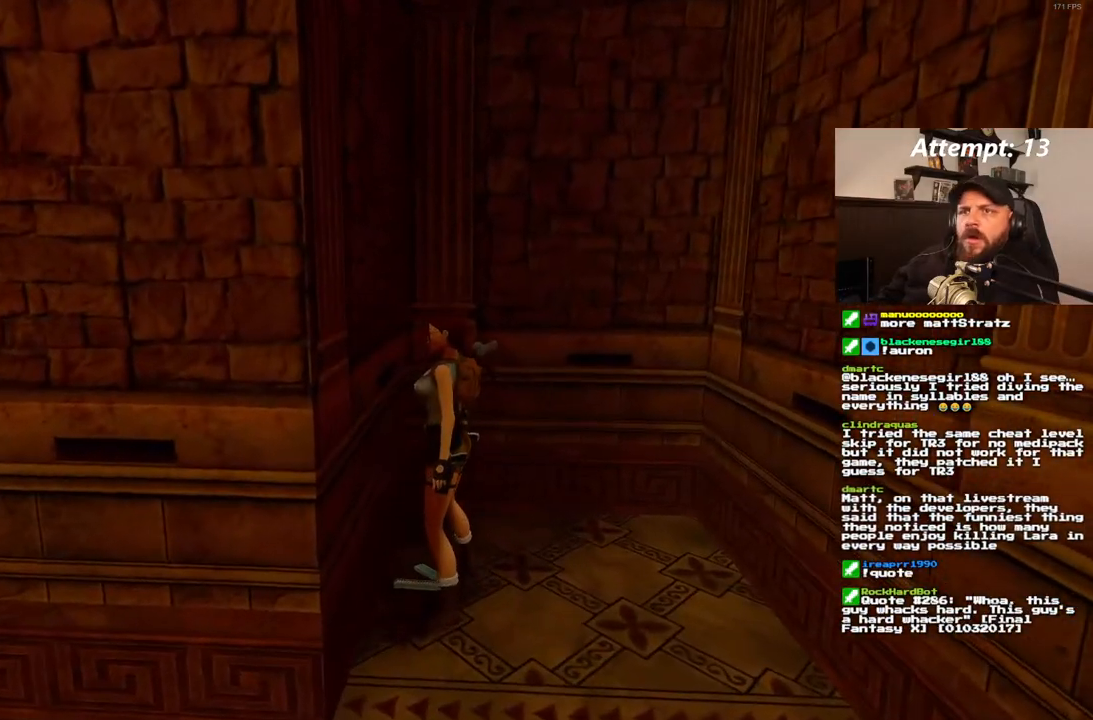
{"buttons": [], "left_stick": "center", "right_stick": "center", "events": []}
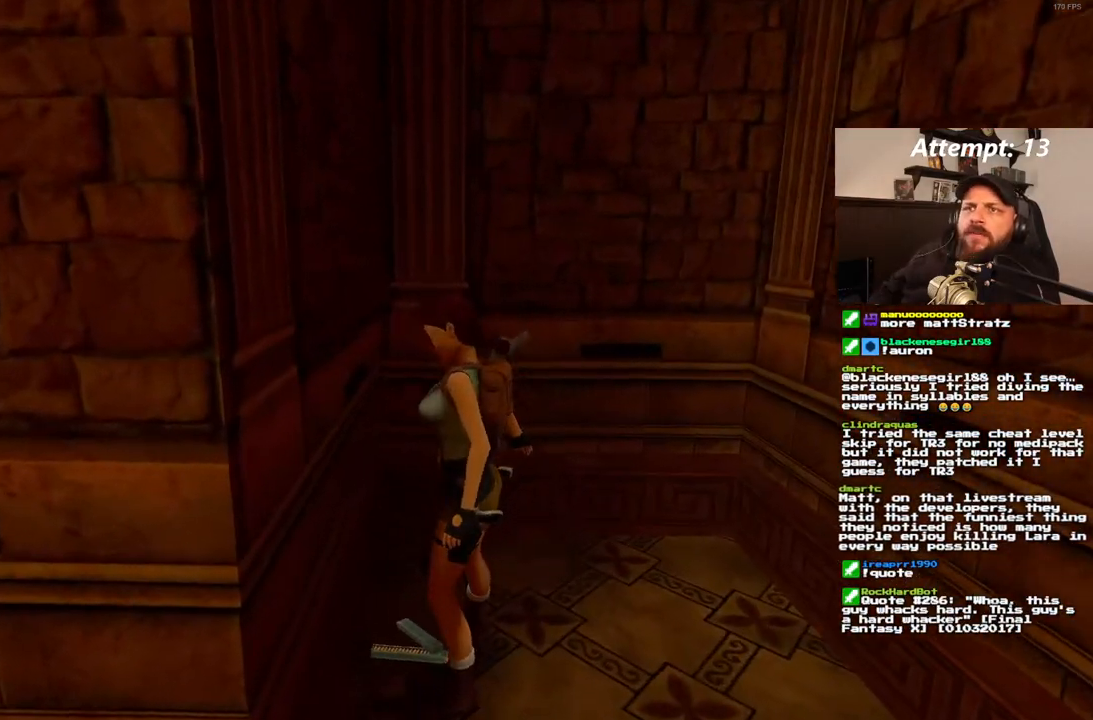
{"buttons": [], "left_stick": "center", "right_stick": "center", "events": []}
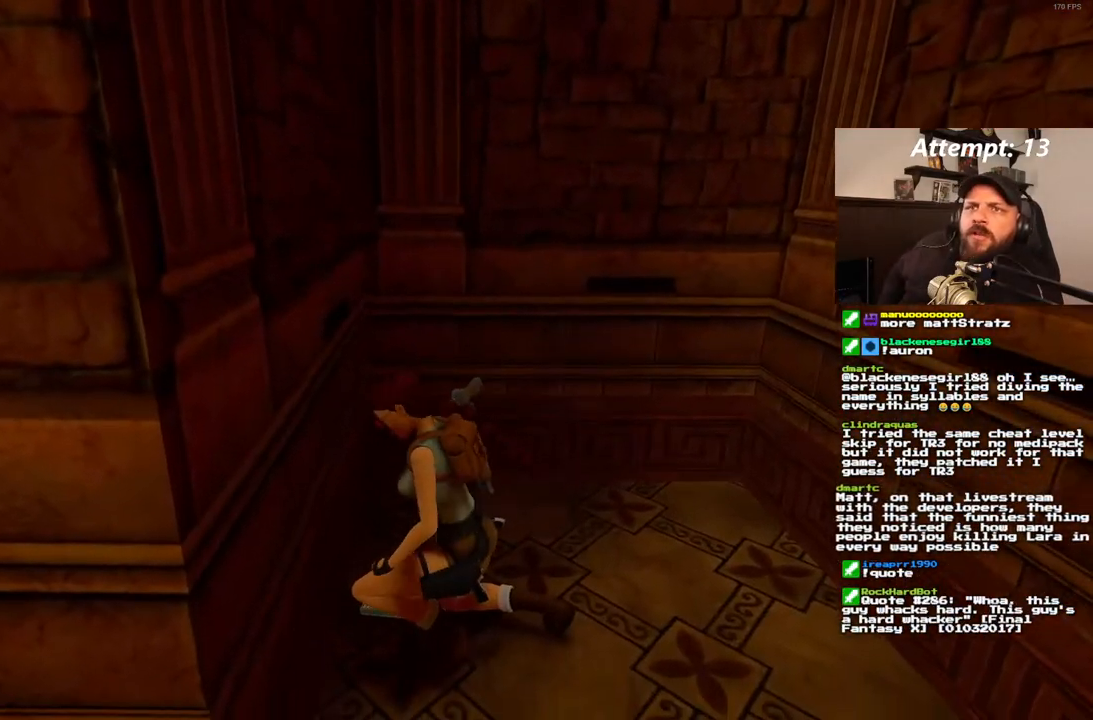
{"buttons": [], "left_stick": "center", "right_stick": "center", "events": []}
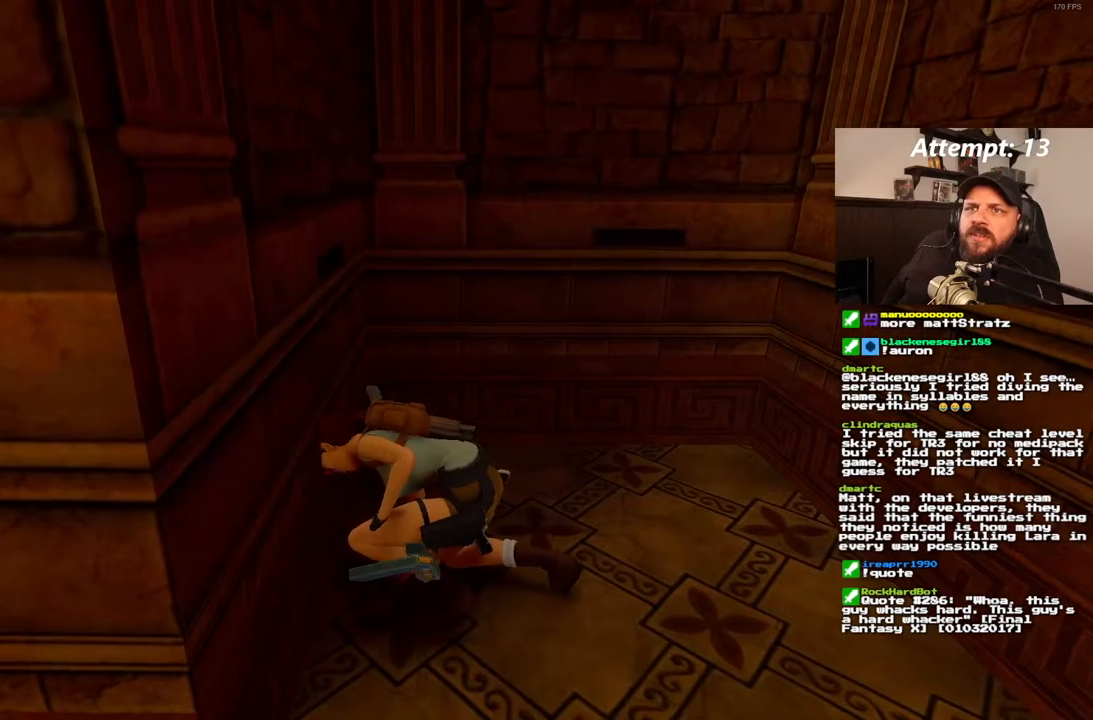
{"buttons": [], "left_stick": "center", "right_stick": "center", "events": []}
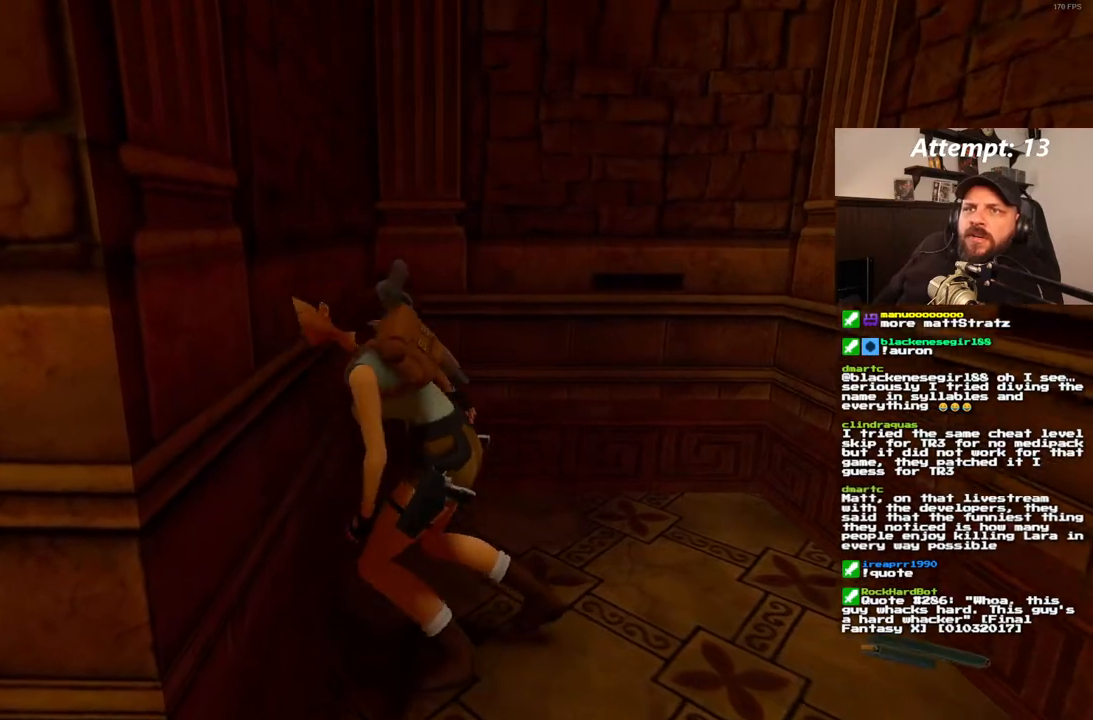
{"buttons": ["DPAD_RIGHT"], "left_stick": "center", "right_stick": "center", "events": [[200, "DPAD_RIGHT", "down"]]}
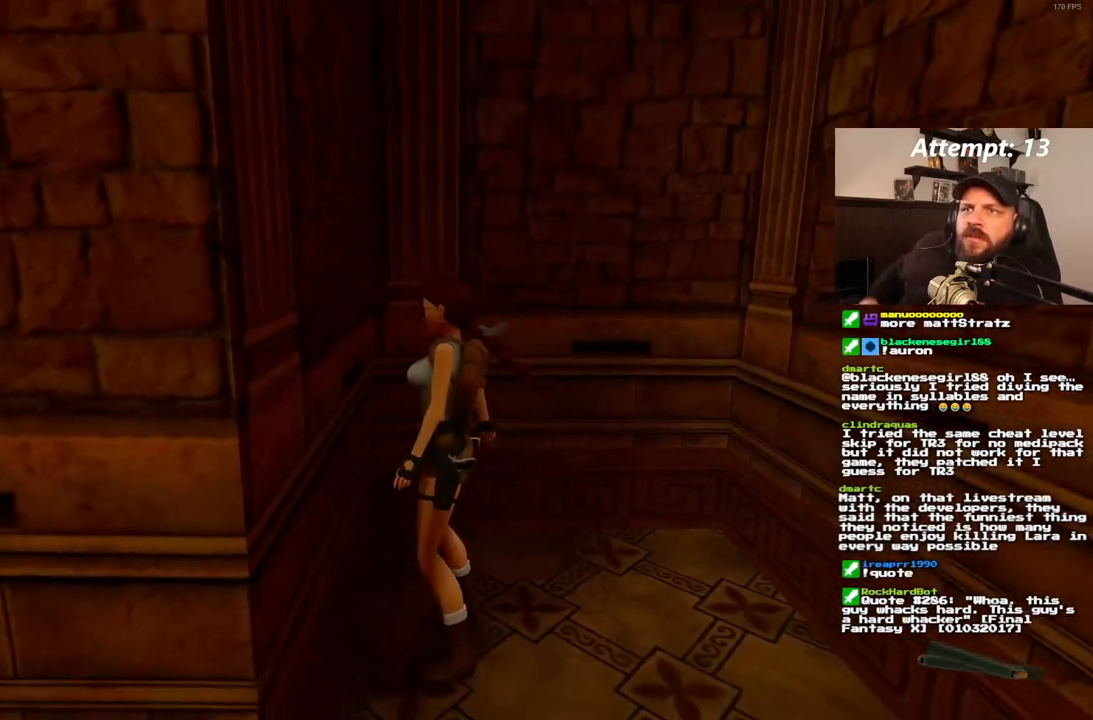
{"buttons": ["DPAD_RIGHT"], "left_stick": "center", "right_stick": "center", "events": []}
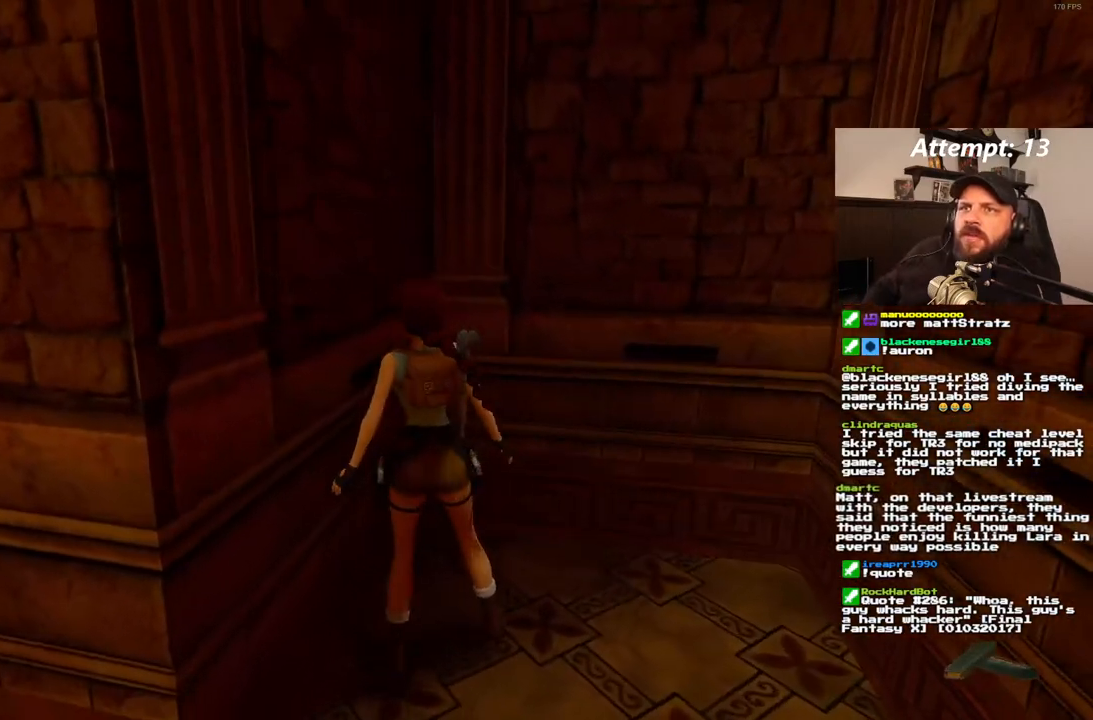
{"buttons": [], "left_stick": "center", "right_stick": "center", "events": [[133, "DPAD_RIGHT", "up"], [250, "DPAD_DOWN", "down"], [267, "DPAD_RIGHT", "down"], [317, "DPAD_RIGHT", "up"], [350, "DPAD_DOWN", "up"]]}
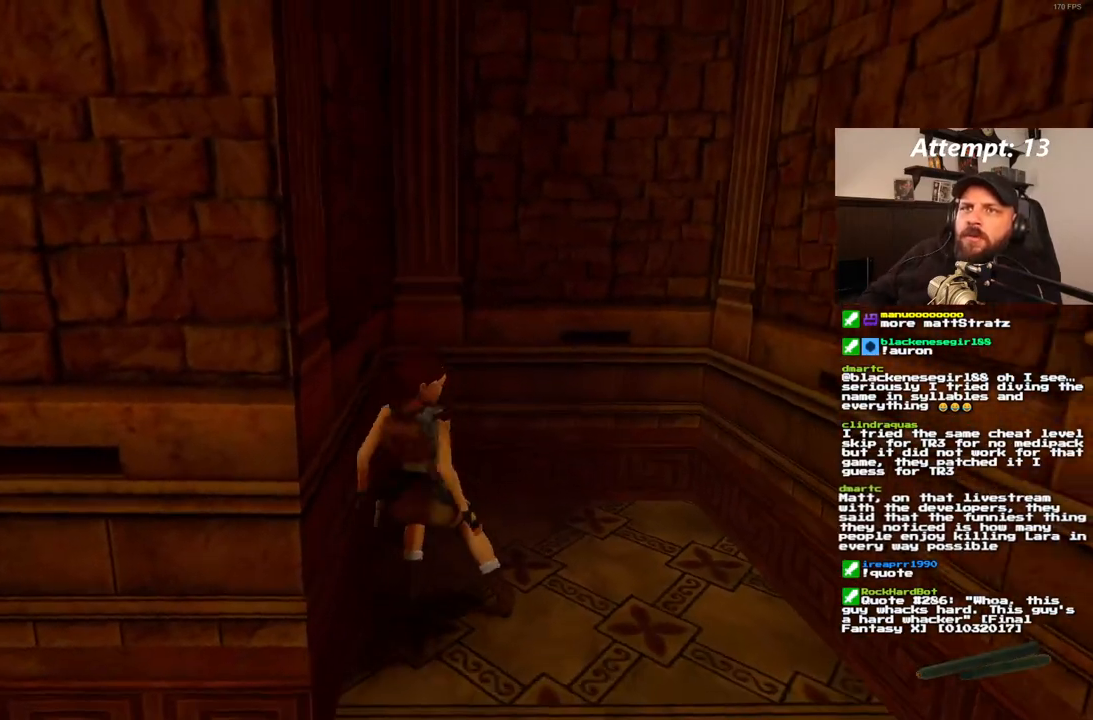
{"buttons": [], "left_stick": "center", "right_stick": "center", "events": []}
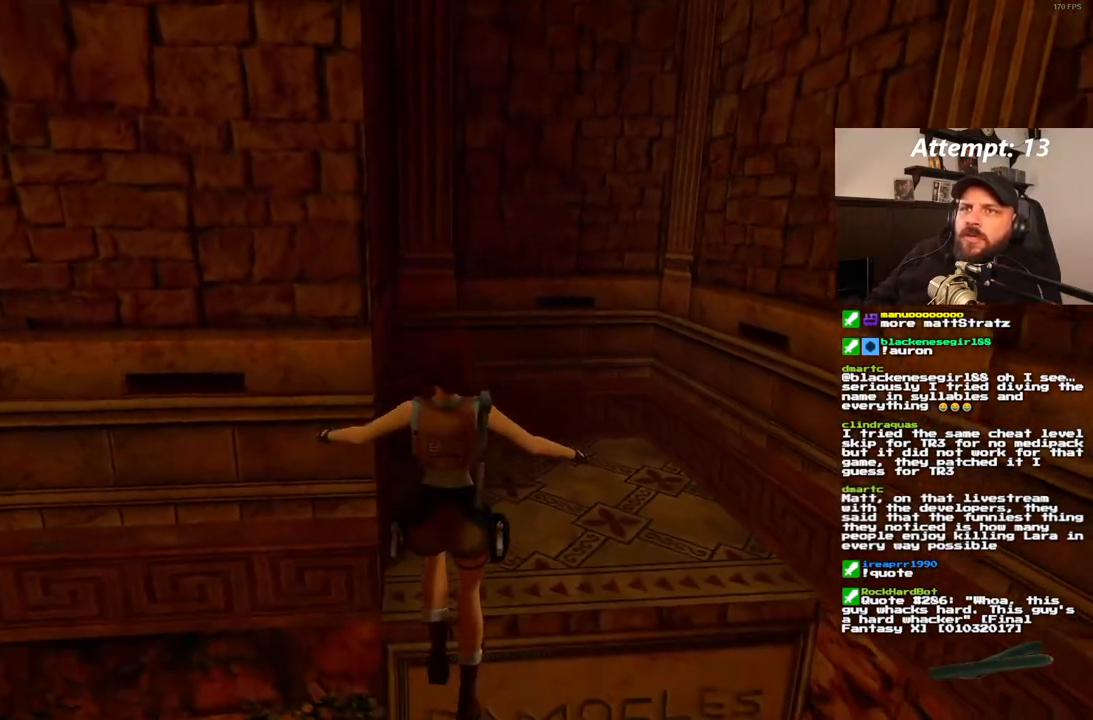
{"buttons": [], "left_stick": "center", "right_stick": "center", "events": []}
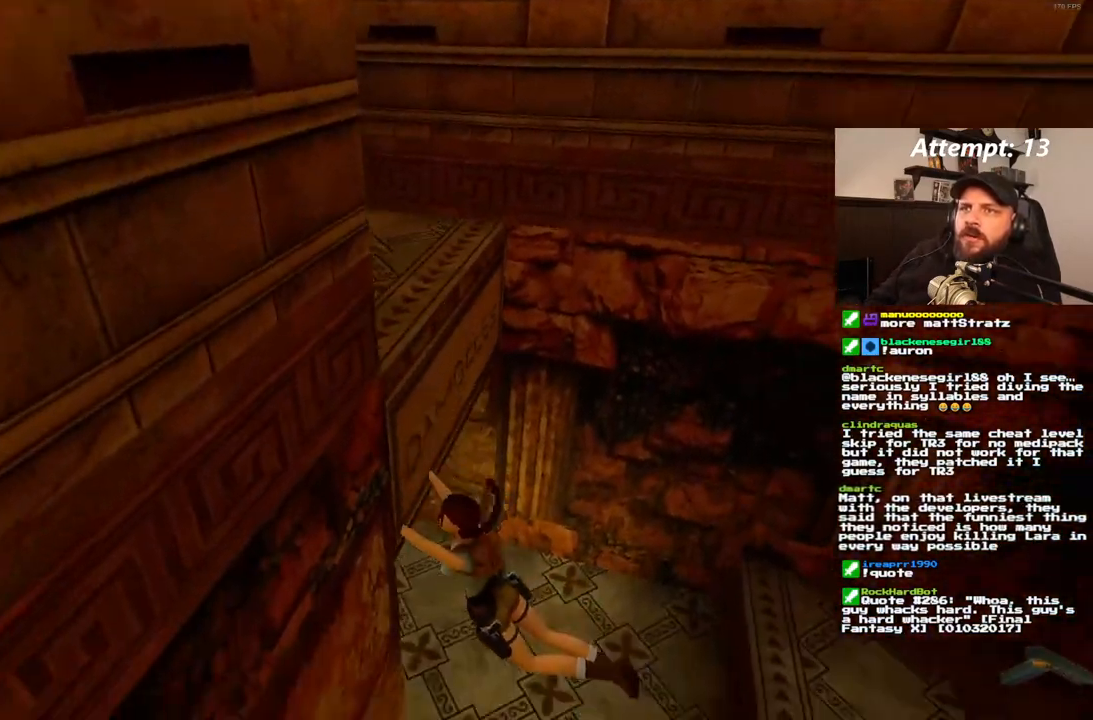
{"buttons": [], "left_stick": "center", "right_stick": "center", "events": []}
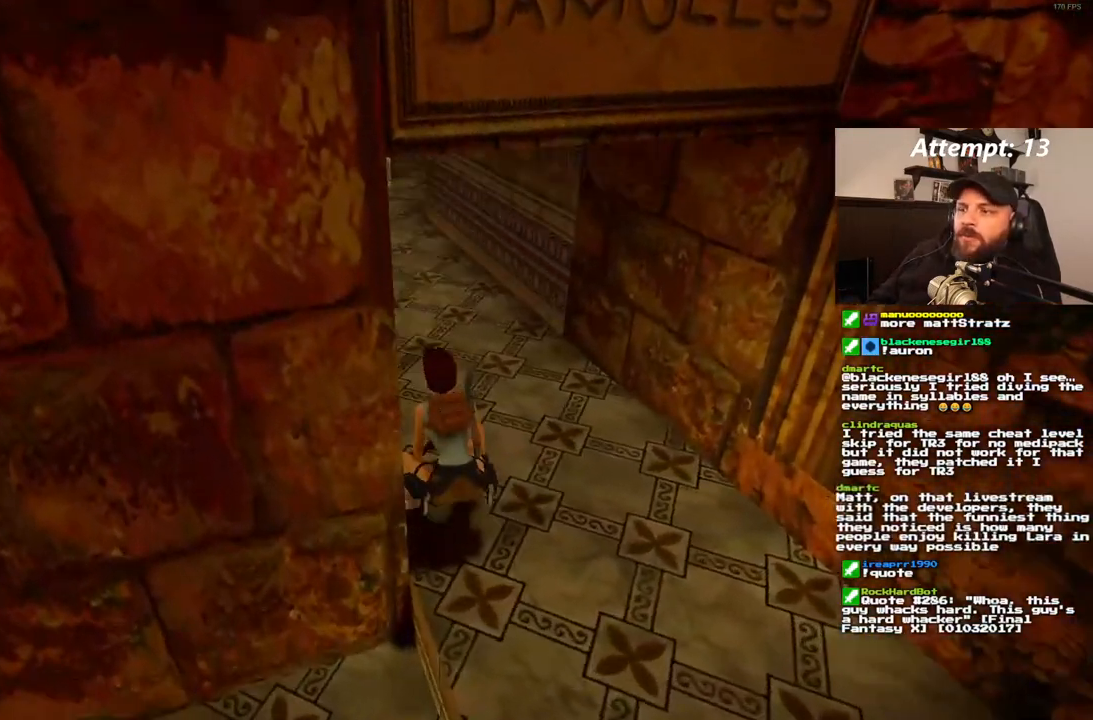
{"buttons": [], "left_stick": "center", "right_stick": "center", "events": []}
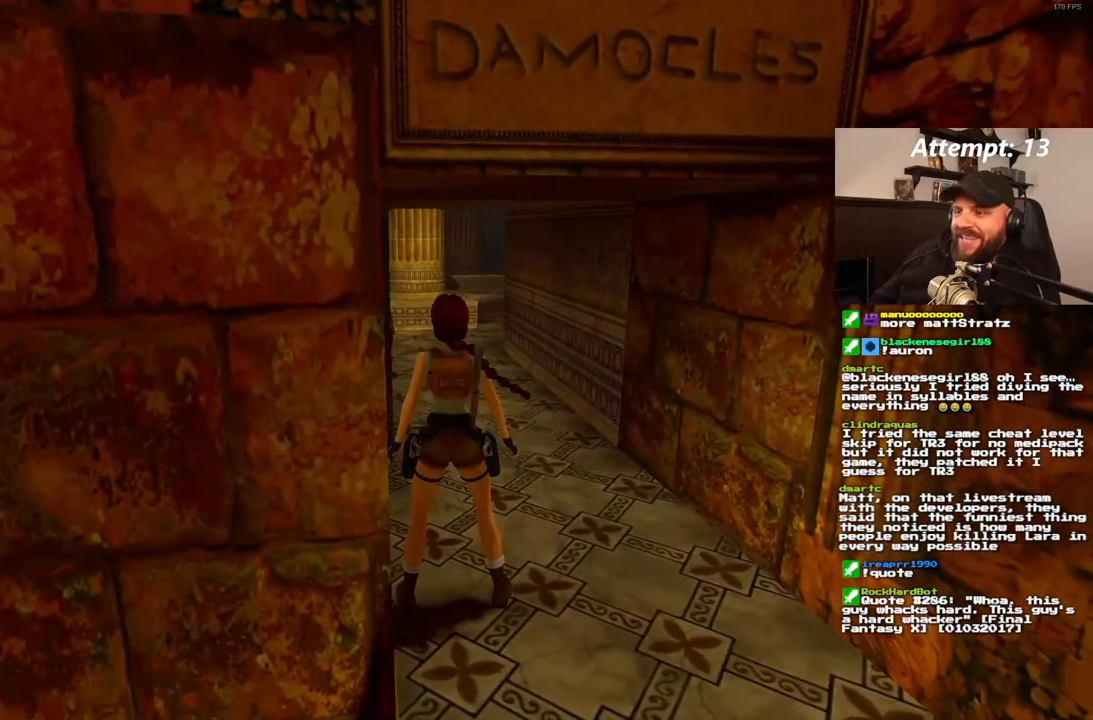
{"buttons": ["DPAD_UP"], "left_stick": "center", "right_stick": "center", "events": [[100, "DPAD_UP", "down"], [217, "DPAD_RIGHT", "down"], [450, "DPAD_RIGHT", "up"]]}
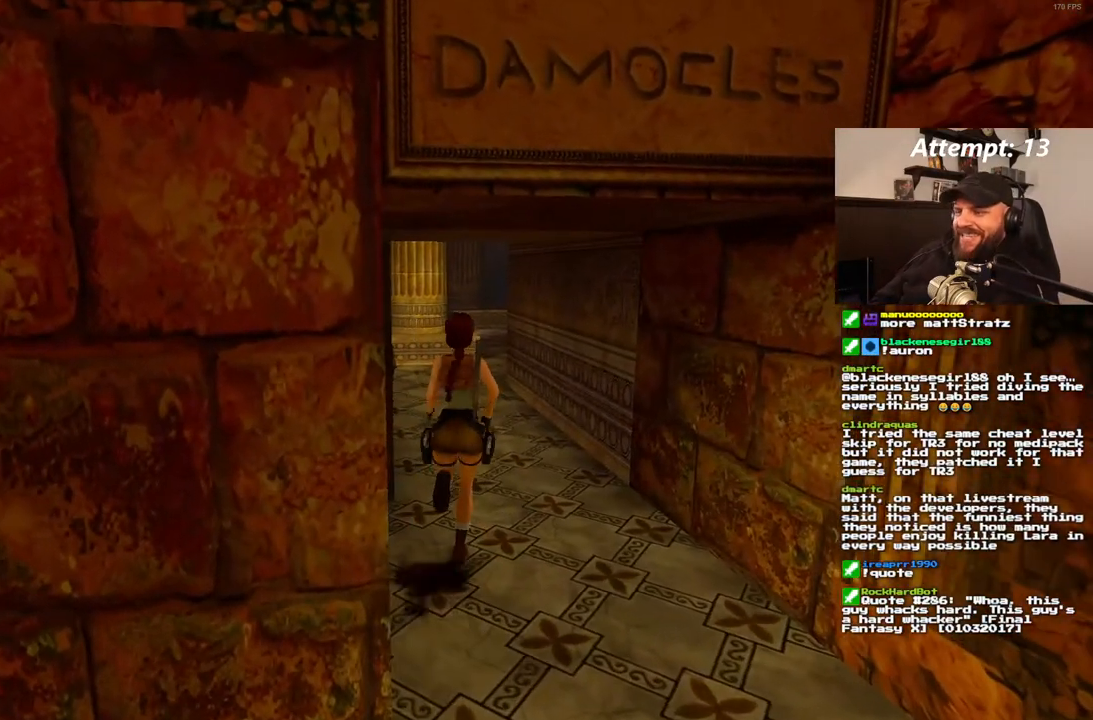
{"buttons": ["SQUARE", "DPAD_UP", "DPAD_LEFT"], "left_stick": "center", "right_stick": "center", "events": [[33, "SQUARE", "down"], [400, "DPAD_LEFT", "down"]]}
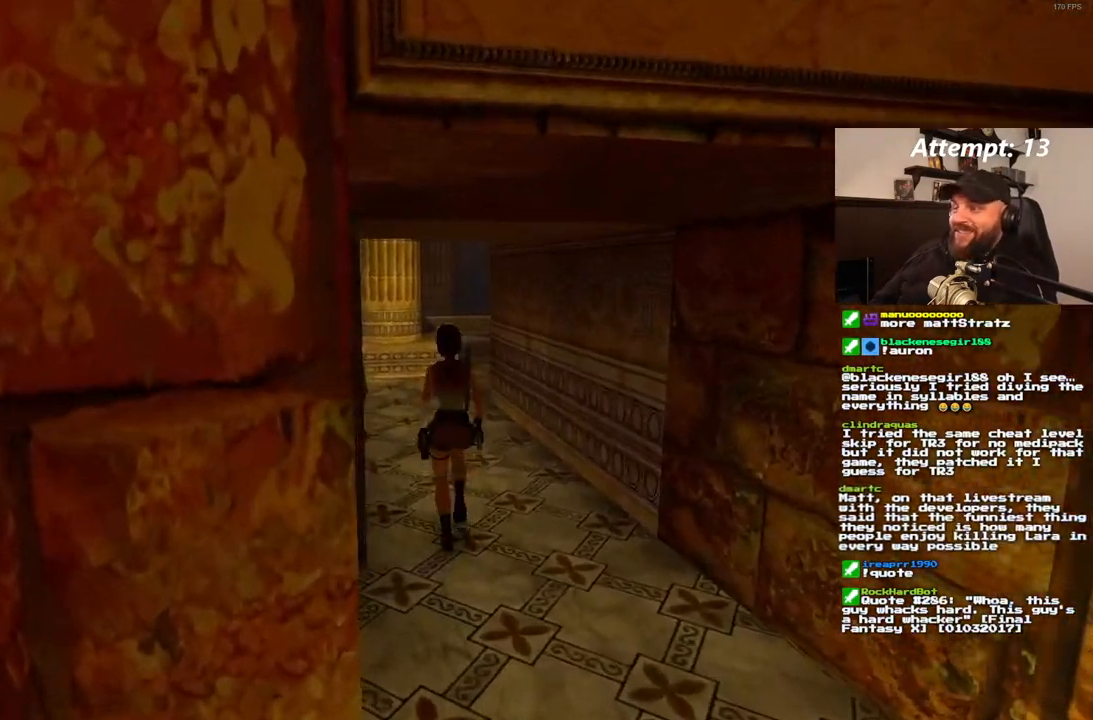
{"buttons": ["DPAD_UP", "DPAD_RIGHT"], "left_stick": "center", "right_stick": "center", "events": [[17, "DPAD_LEFT", "up"], [200, "SQUARE", "up"], [433, "DPAD_RIGHT", "down"]]}